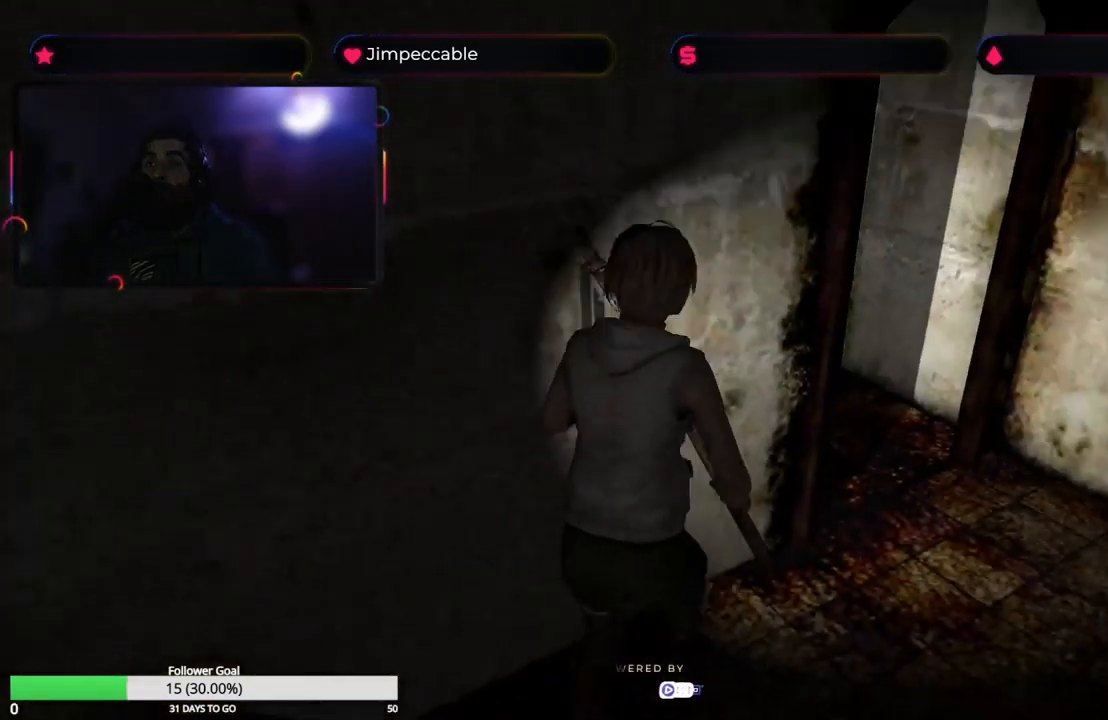
Gameplay with a controller (Xbox layout); each line is a JSON object with the inputs held at the frame after it. "events" lists button and stick changes between this image and that frame as [ms after this image, input, new state], when the widget could be followed in between.
{"buttons": ["X"], "left_stick": "up-left", "right_stick": "center", "events": [[217, "left_stick", "up-left"]]}
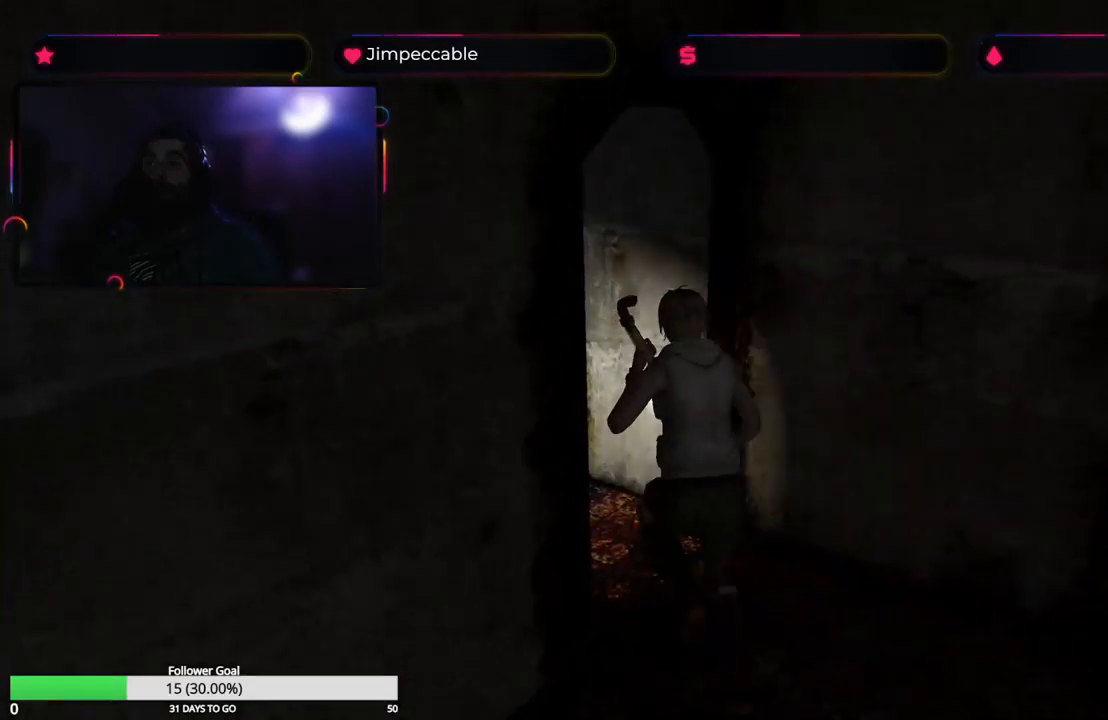
{"buttons": [], "left_stick": "up-left", "right_stick": "center", "events": [[417, "X", "up"]]}
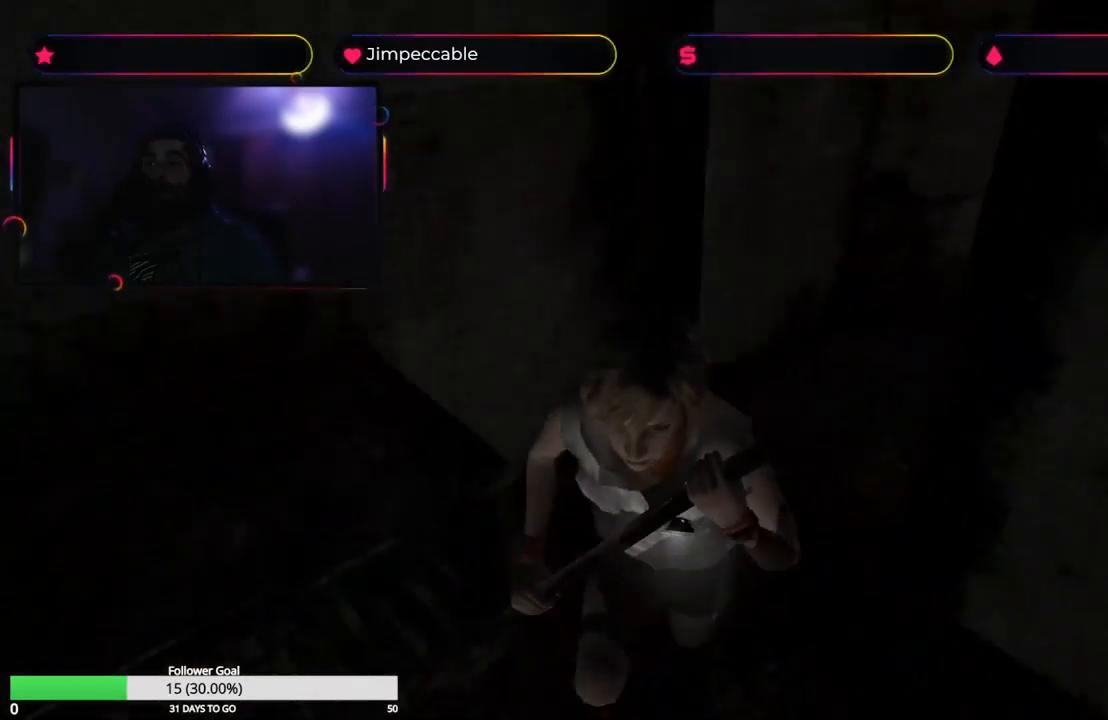
{"buttons": ["L2"], "left_stick": "up", "right_stick": "center", "events": [[384, "L2", "down"], [400, "left_stick", "up"]]}
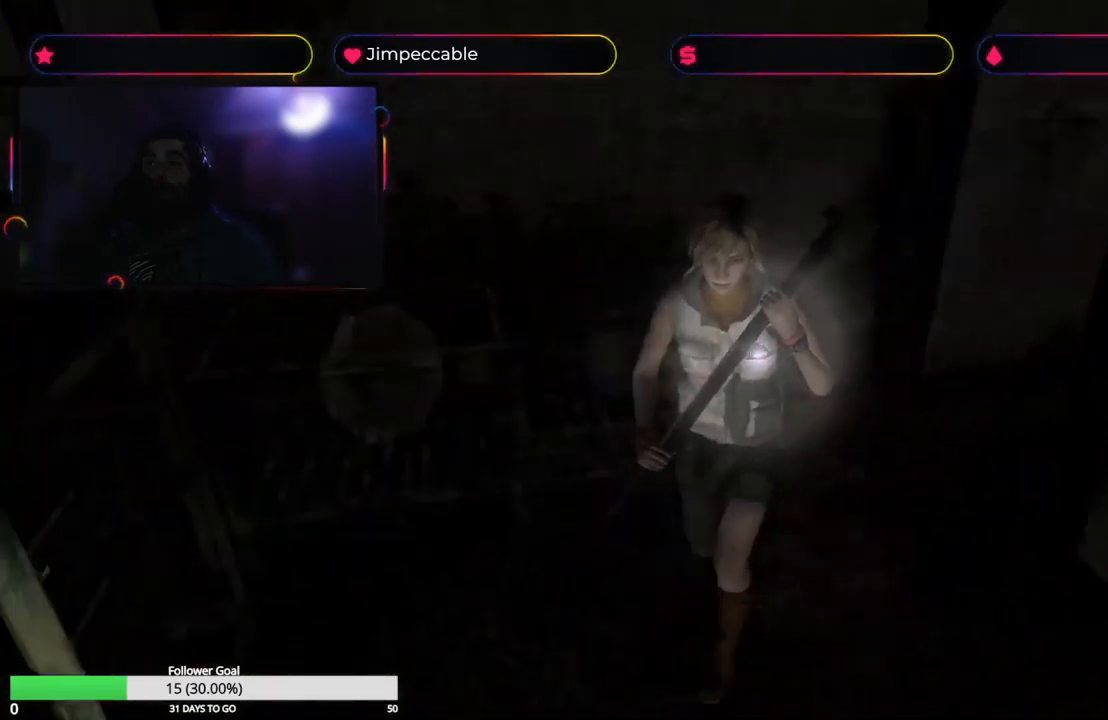
{"buttons": ["L2"], "left_stick": "up", "right_stick": "center", "events": []}
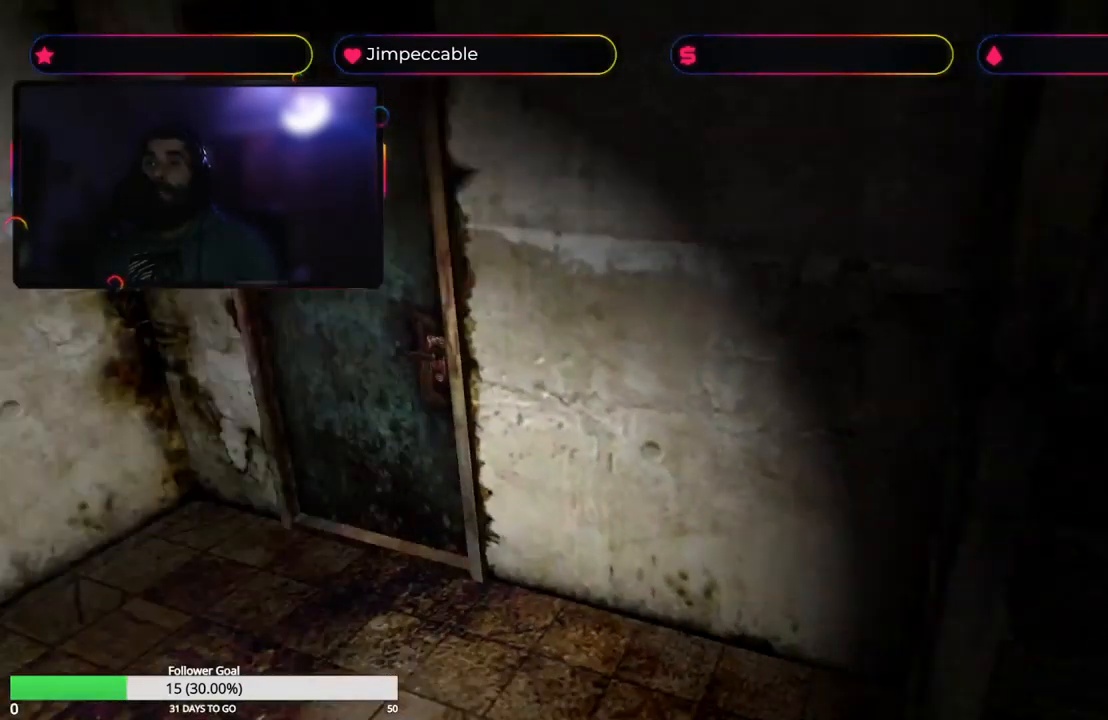
{"buttons": ["X"], "left_stick": "up", "right_stick": "center", "events": [[17, "X", "down"], [200, "left_stick", "up-left"], [300, "left_stick", "up"], [417, "L2", "up"]]}
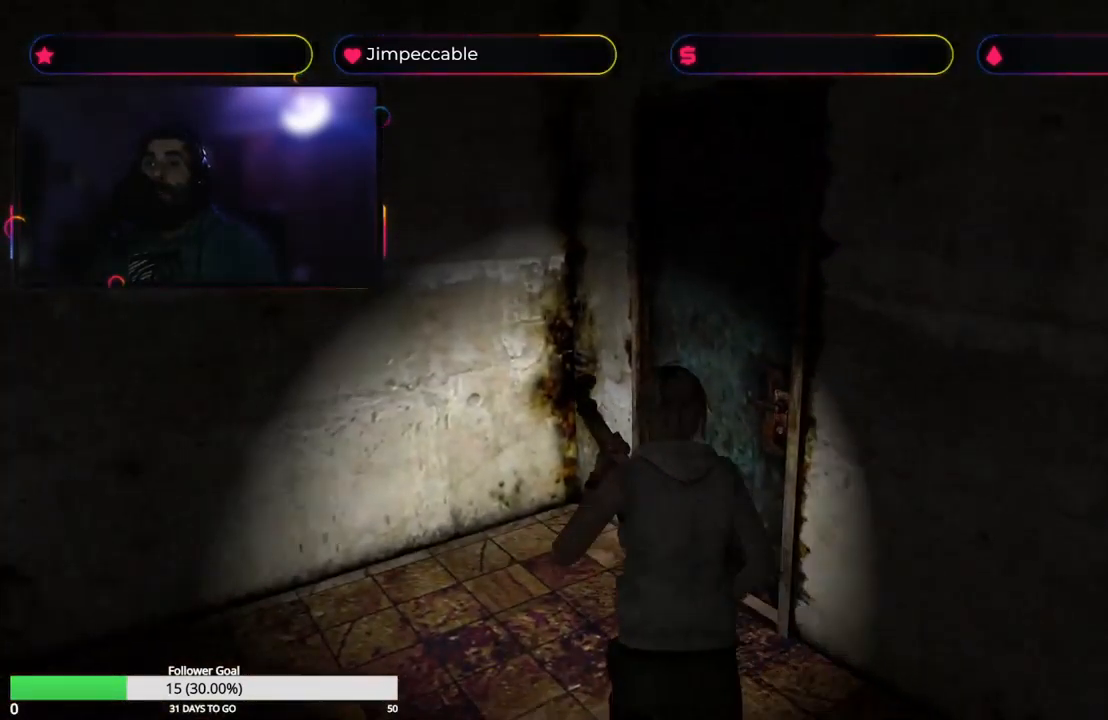
{"buttons": [], "left_stick": "up-right", "right_stick": "center", "events": [[84, "left_stick", "up-right"], [200, "A", "down"], [334, "X", "up"], [450, "A", "up"]]}
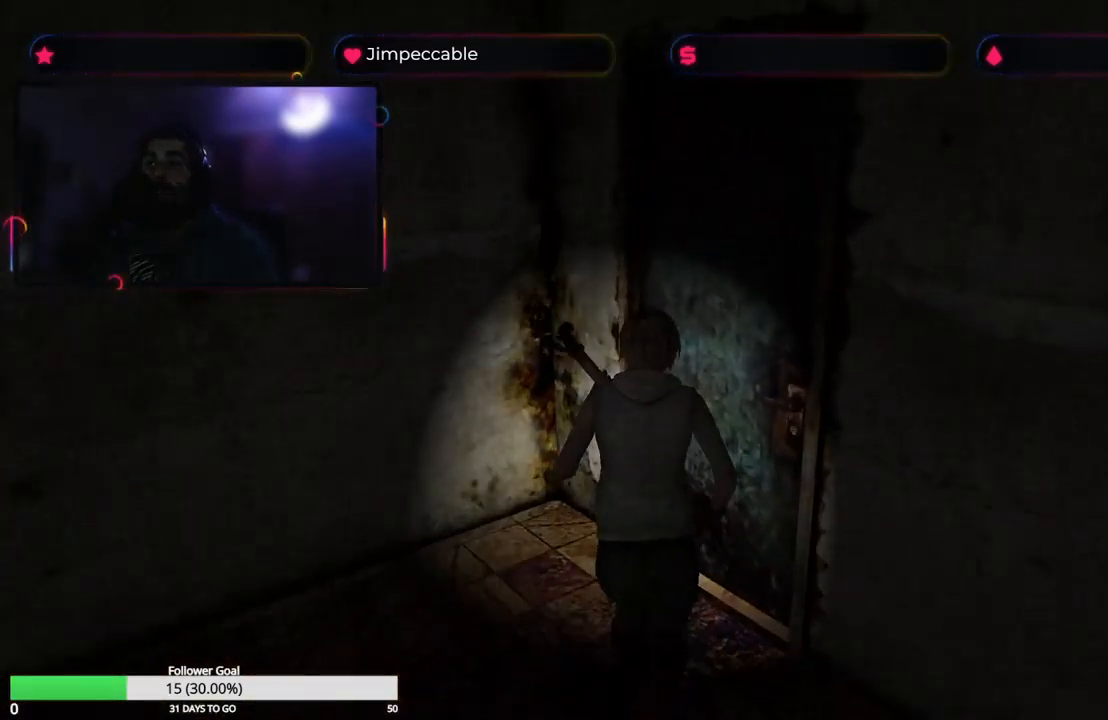
{"buttons": [], "left_stick": "center", "right_stick": "center", "events": [[150, "left_stick", "center"]]}
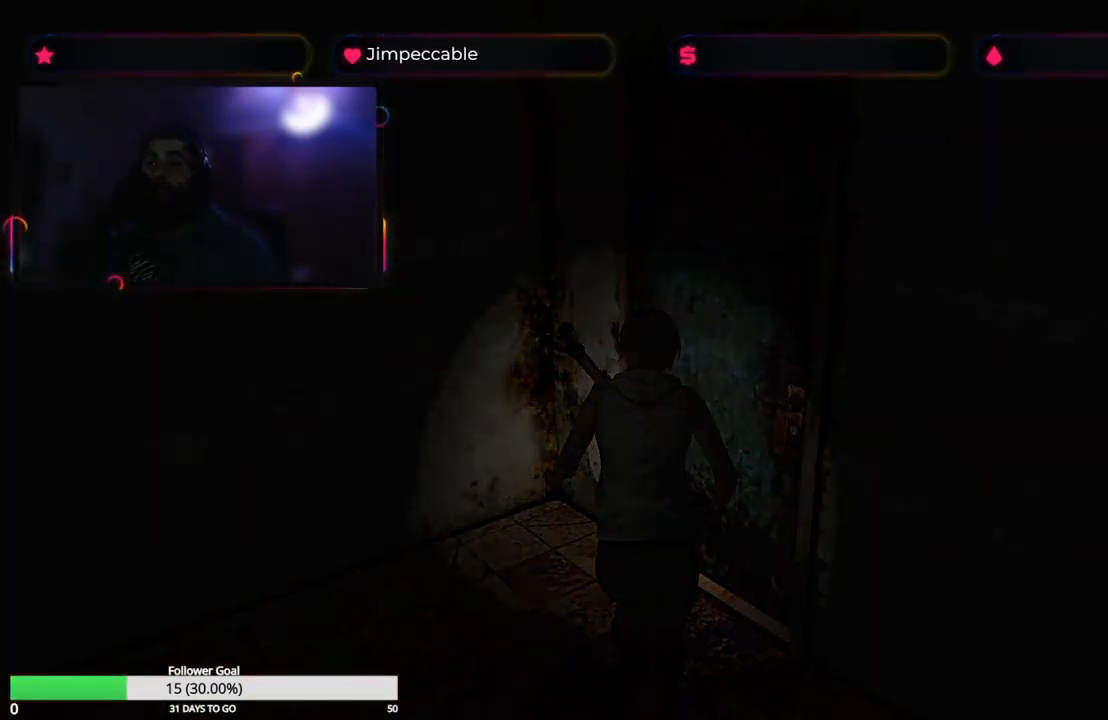
{"buttons": [], "left_stick": "center", "right_stick": "center", "events": []}
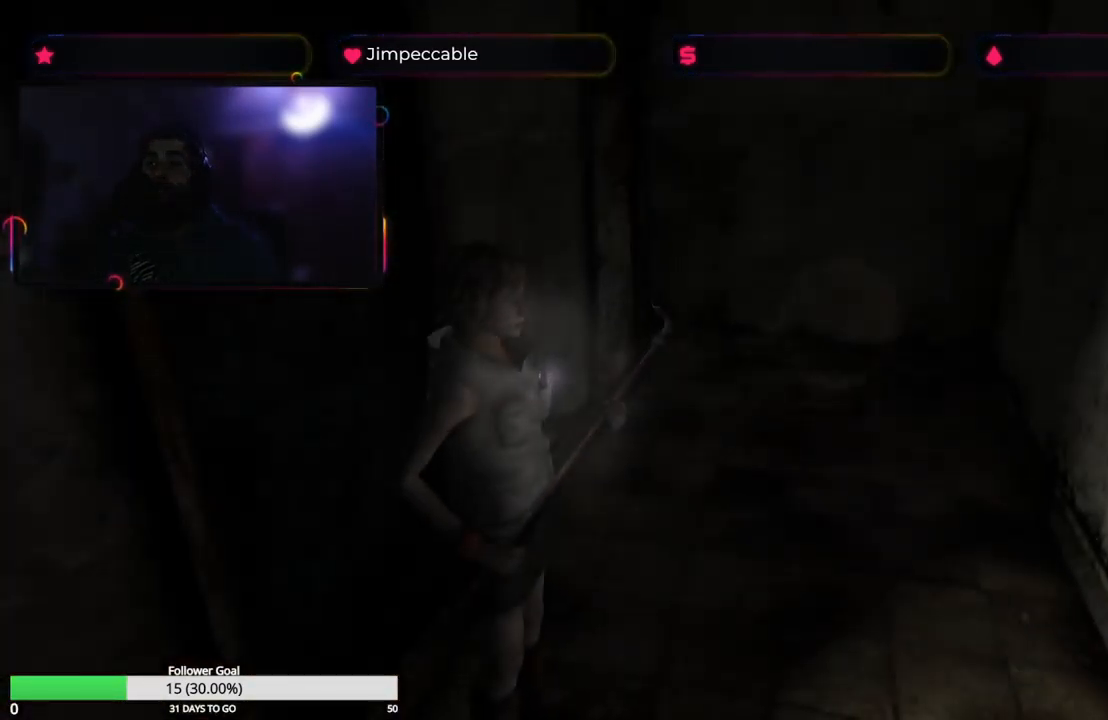
{"buttons": [], "left_stick": "center", "right_stick": "center", "events": []}
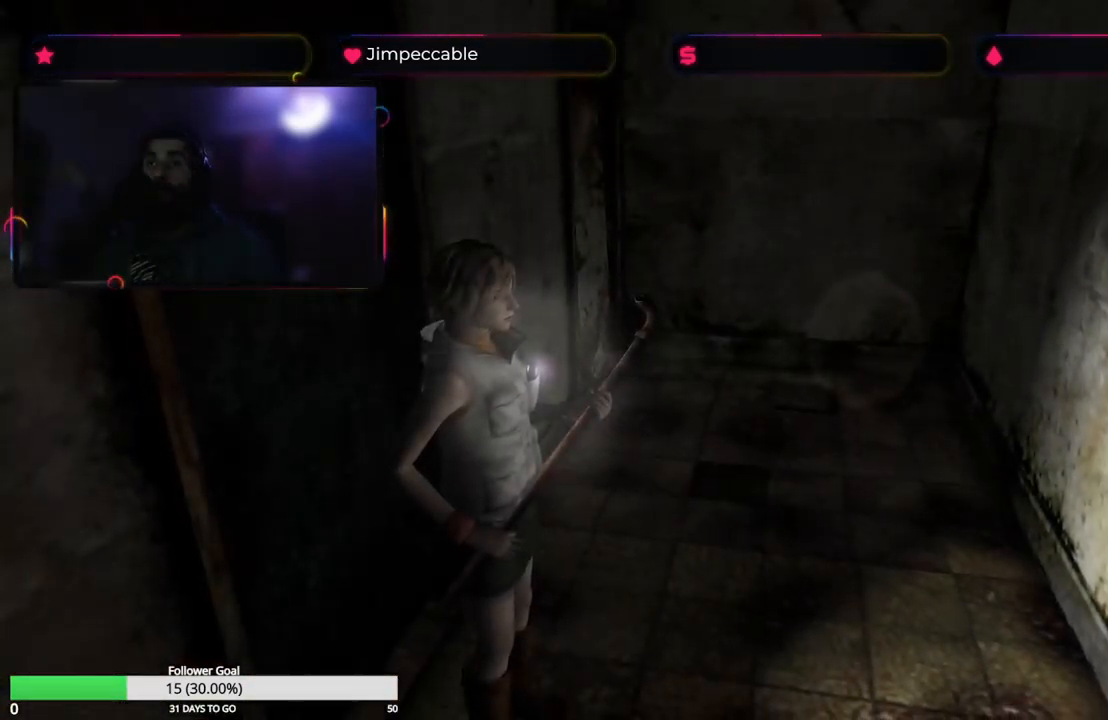
{"buttons": [], "left_stick": "up", "right_stick": "center", "events": [[34, "left_stick", "left"], [117, "left_stick", "center"], [450, "left_stick", "up"]]}
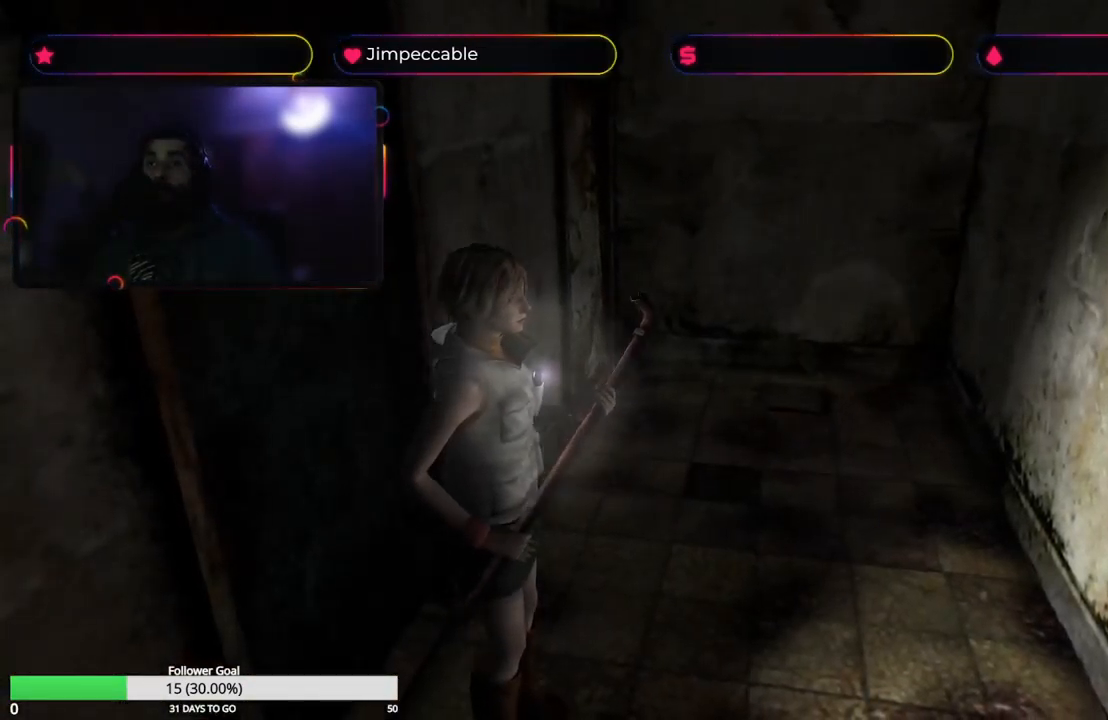
{"buttons": ["X"], "left_stick": "up-left", "right_stick": "center", "events": [[34, "left_stick", "up-left"], [117, "X", "down"]]}
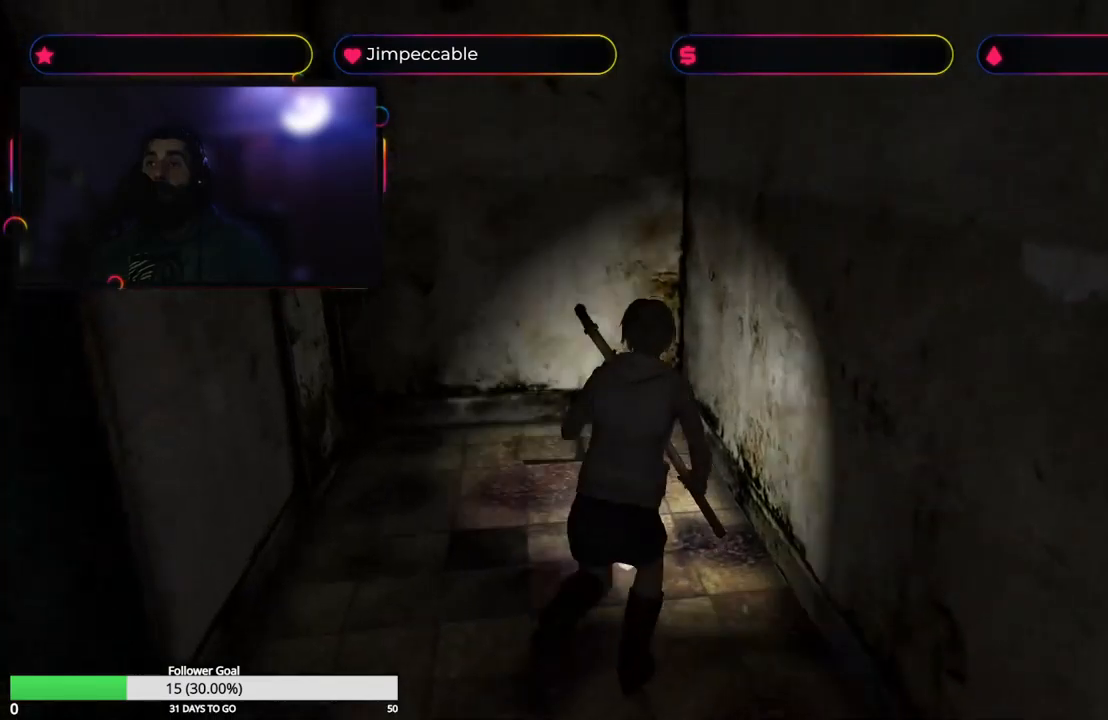
{"buttons": ["X"], "left_stick": "up", "right_stick": "center", "events": [[433, "left_stick", "up"]]}
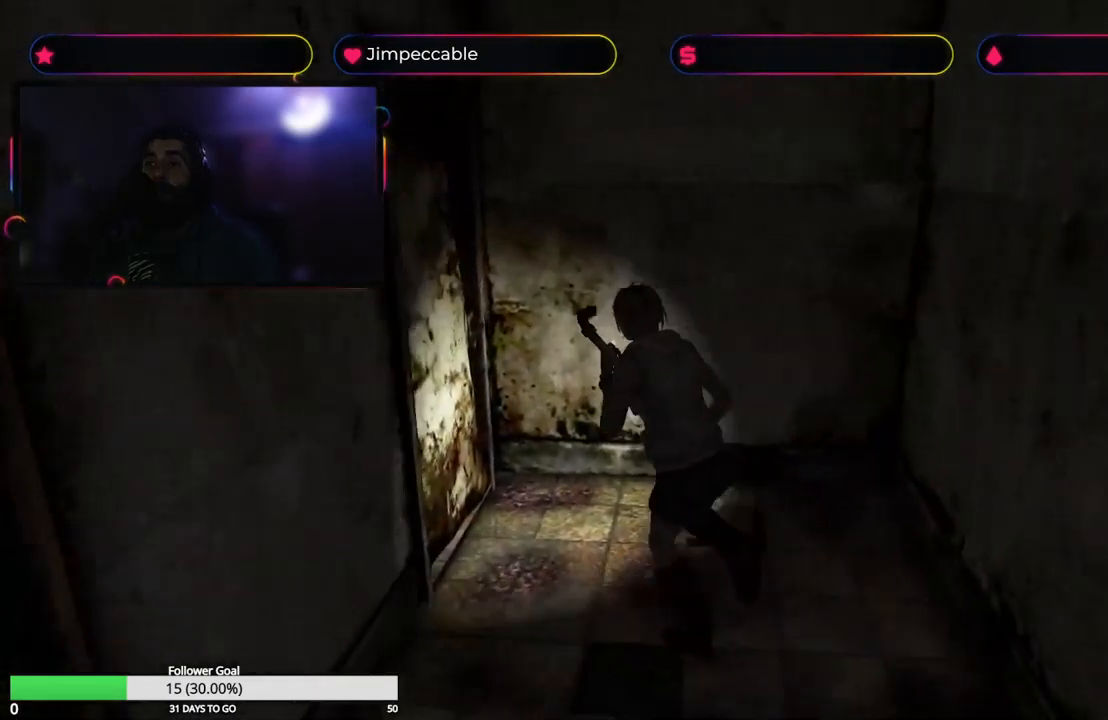
{"buttons": [], "left_stick": "left", "right_stick": "center", "events": [[267, "left_stick", "up-left"], [283, "X", "up"], [367, "A", "down"], [433, "left_stick", "left"], [500, "A", "up"]]}
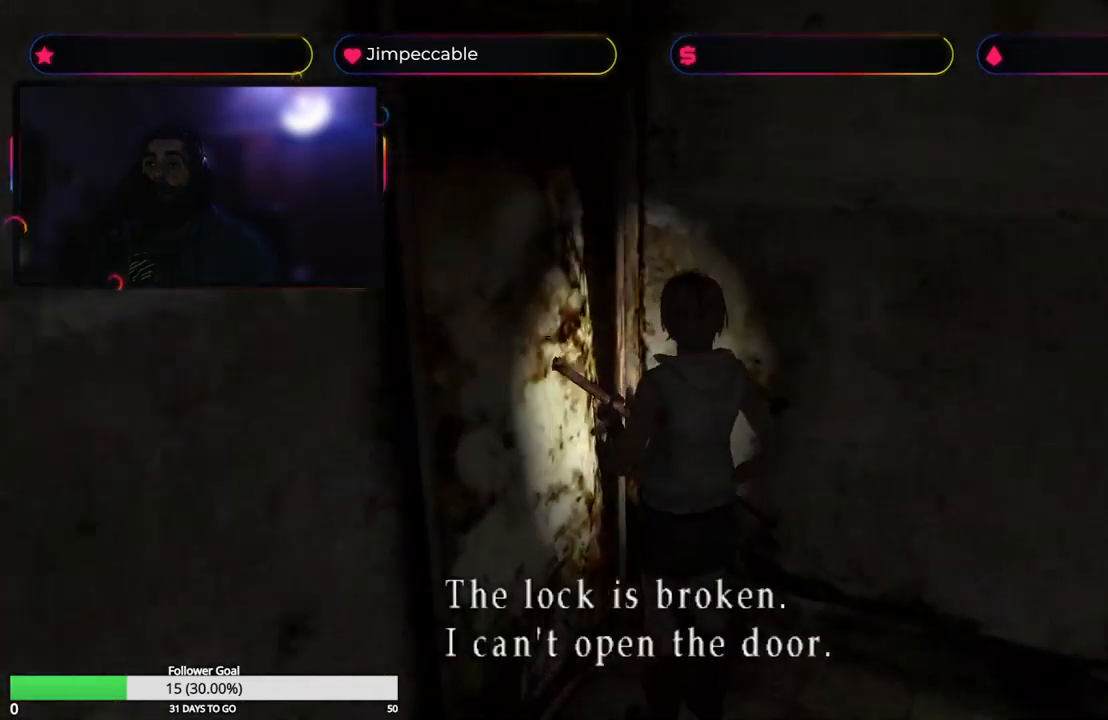
{"buttons": [], "left_stick": "left", "right_stick": "center", "events": [[100, "left_stick", "up-left"], [233, "left_stick", "left"]]}
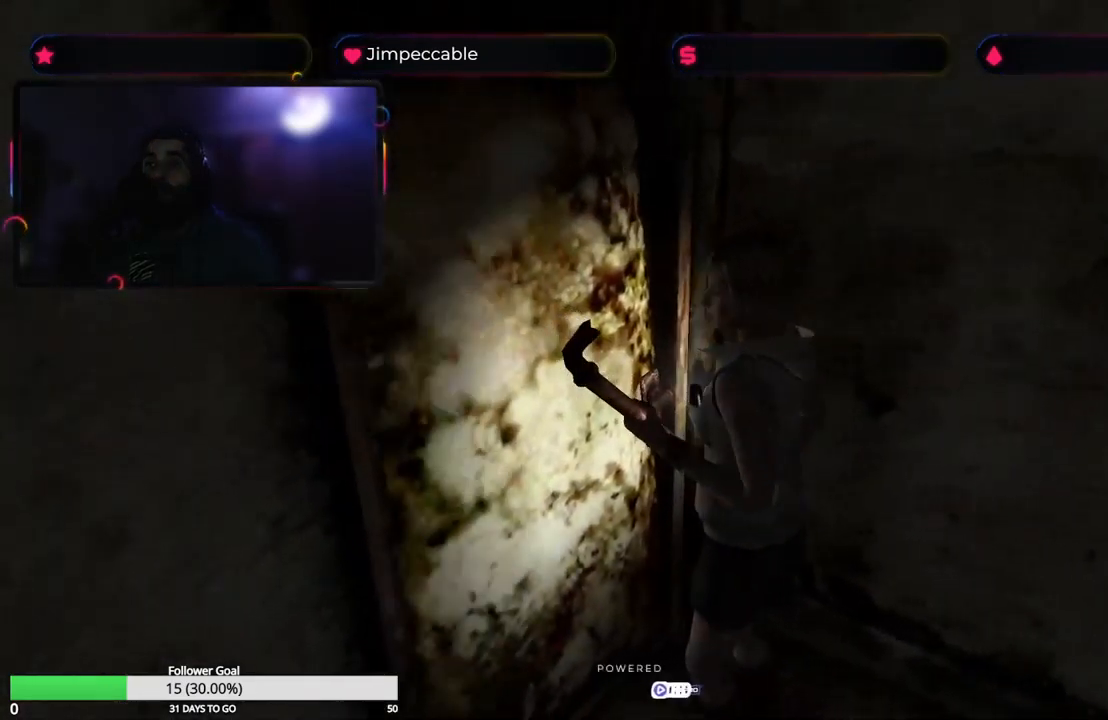
{"buttons": ["X", "L2"], "left_stick": "up-left", "right_stick": "center", "events": [[17, "L2", "down"], [117, "left_stick", "up-left"], [183, "X", "down"]]}
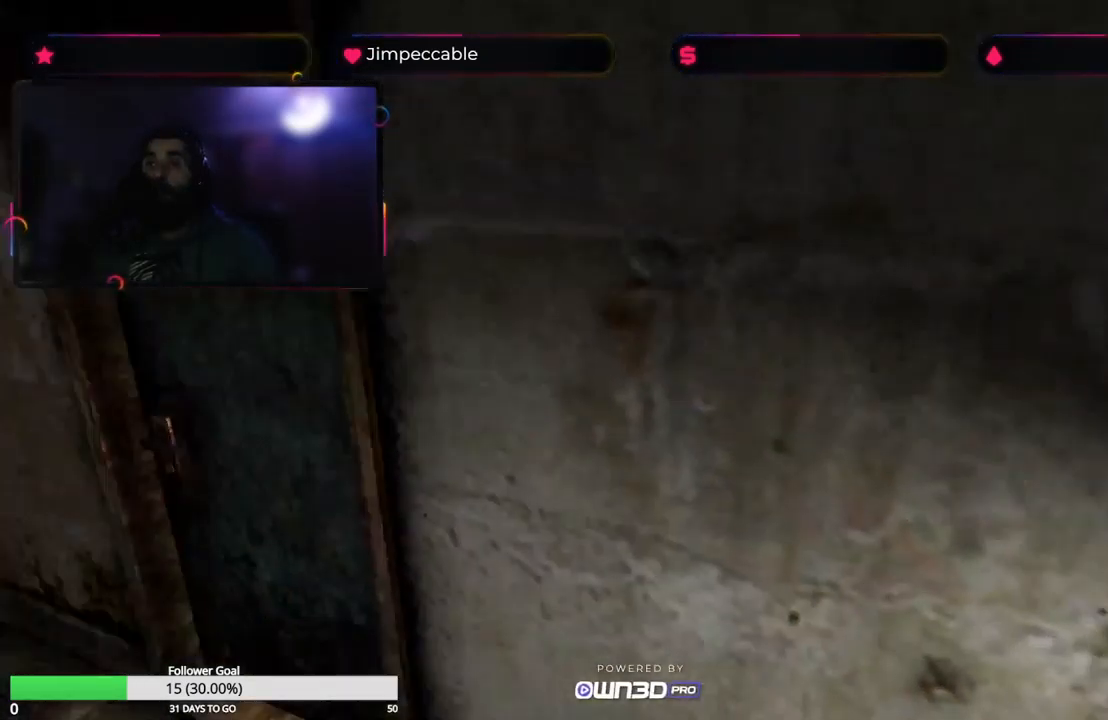
{"buttons": ["X"], "left_stick": "up-left", "right_stick": "center", "events": [[150, "L2", "up"]]}
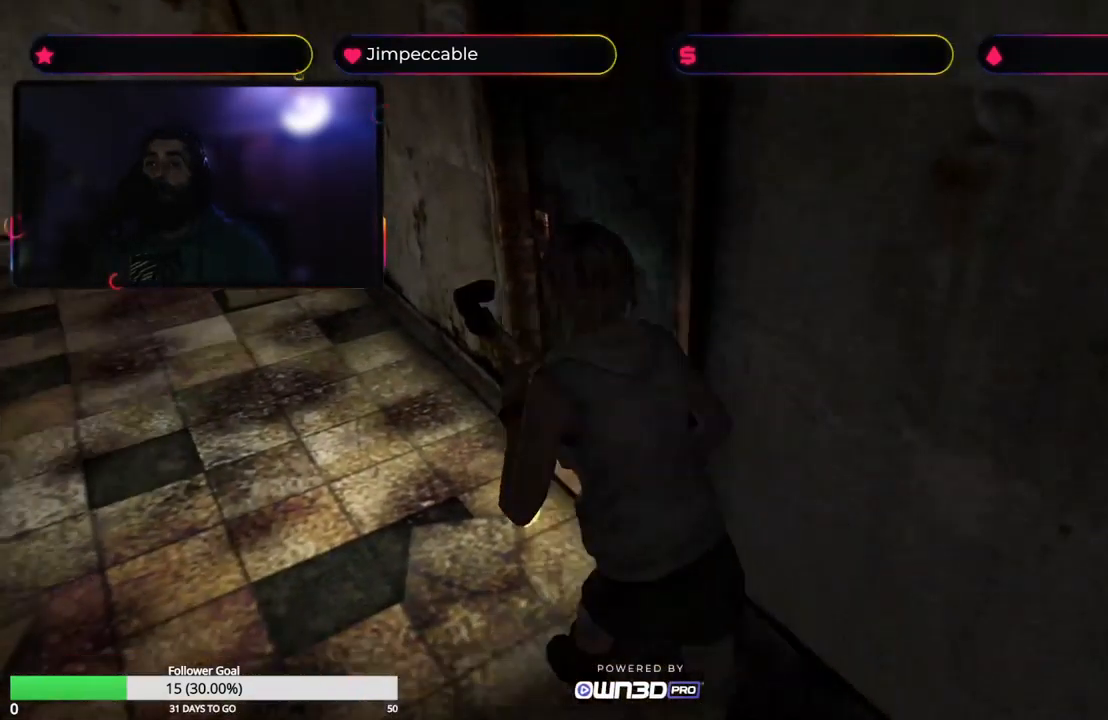
{"buttons": ["X"], "left_stick": "up", "right_stick": "center", "events": [[183, "left_stick", "up"]]}
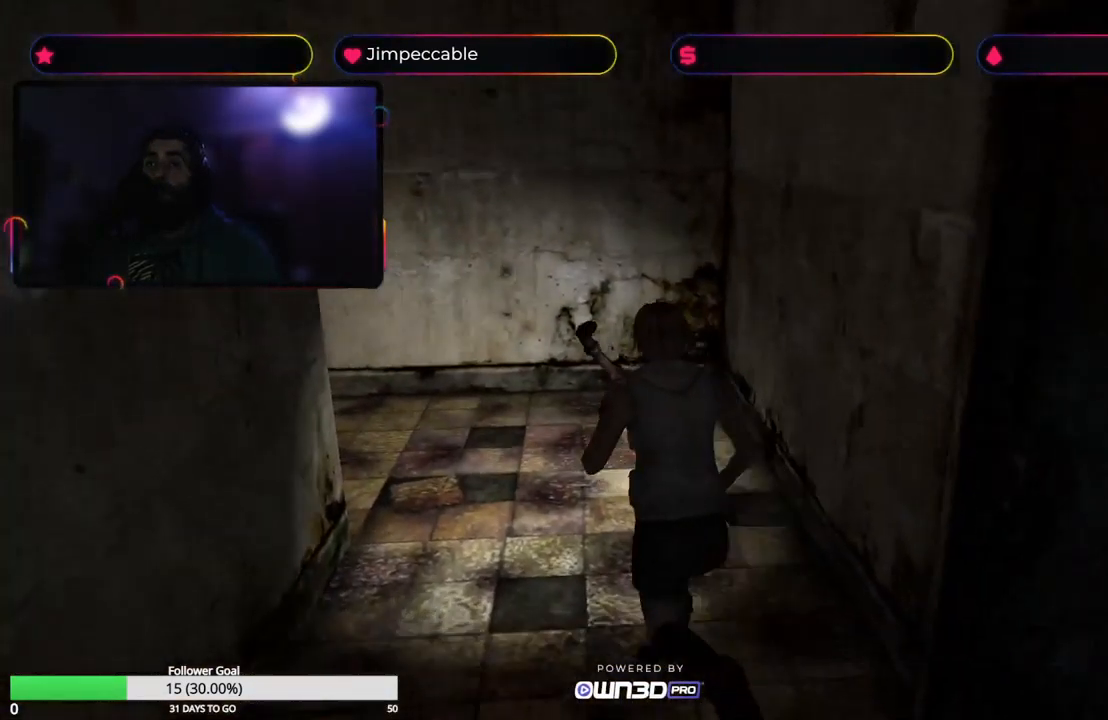
{"buttons": ["X"], "left_stick": "up-right", "right_stick": "center", "events": [[400, "left_stick", "up-right"]]}
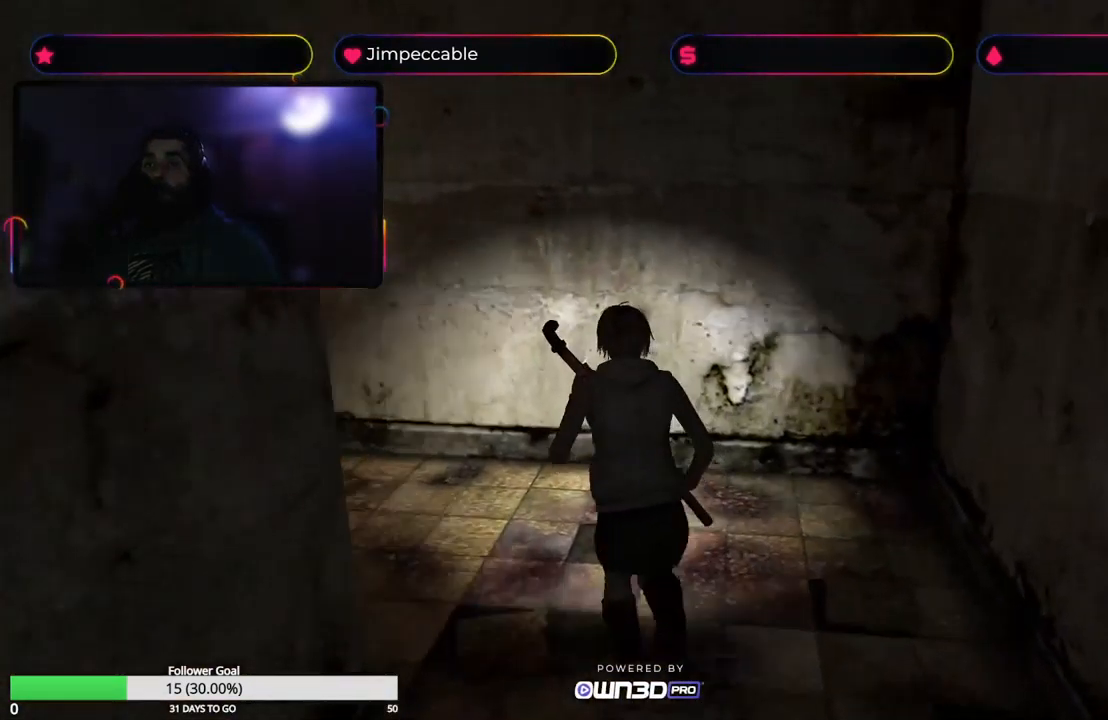
{"buttons": ["L2"], "left_stick": "up-left", "right_stick": "center", "events": [[33, "left_stick", "up"], [100, "X", "up"], [133, "left_stick", "up-left"], [183, "L2", "down"]]}
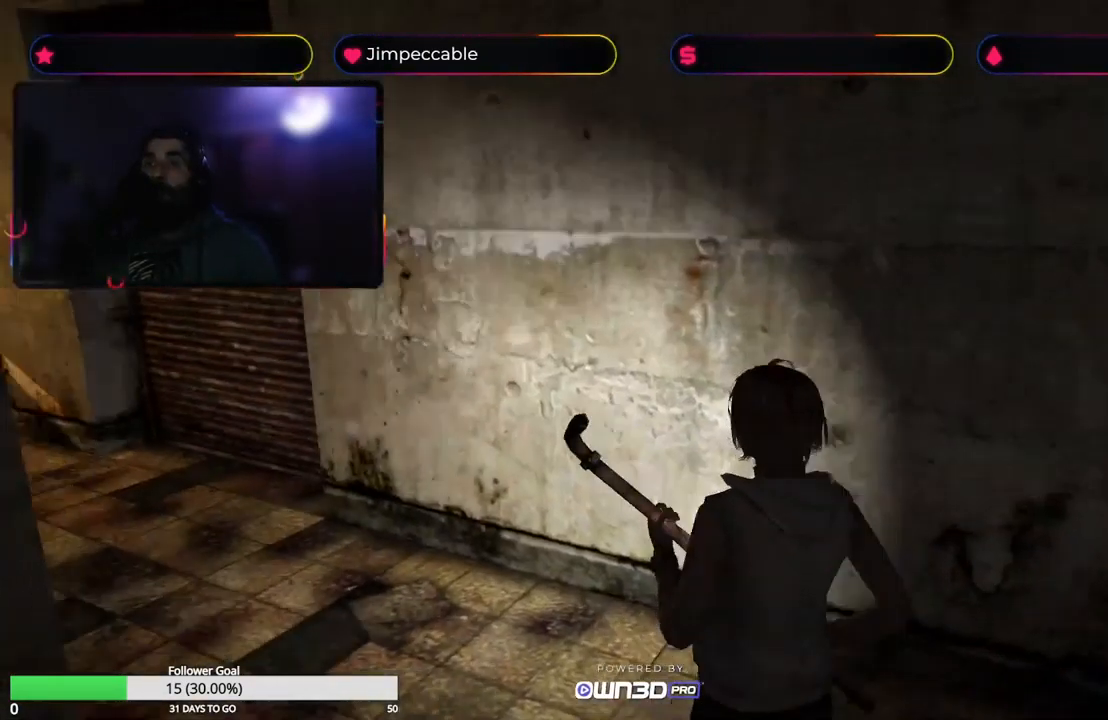
{"buttons": ["X", "L2"], "left_stick": "up", "right_stick": "center", "events": [[183, "left_stick", "center"], [417, "left_stick", "up"], [500, "X", "down"]]}
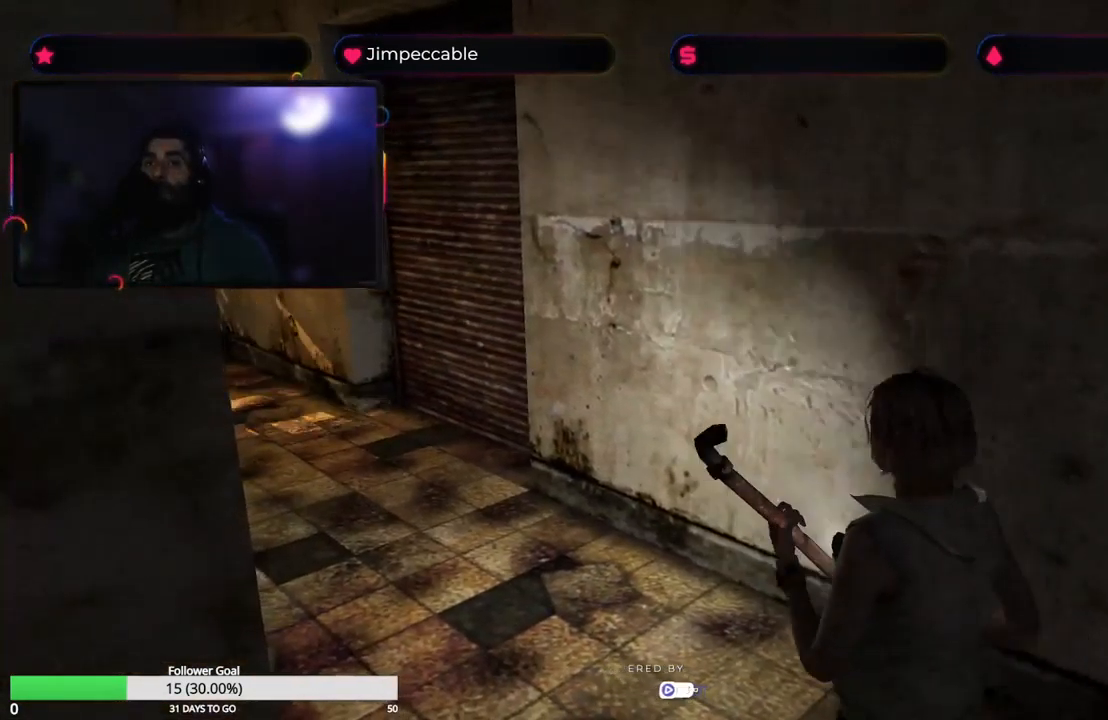
{"buttons": ["X"], "left_stick": "up-left", "right_stick": "center", "events": [[267, "L2", "up"], [433, "left_stick", "up-left"]]}
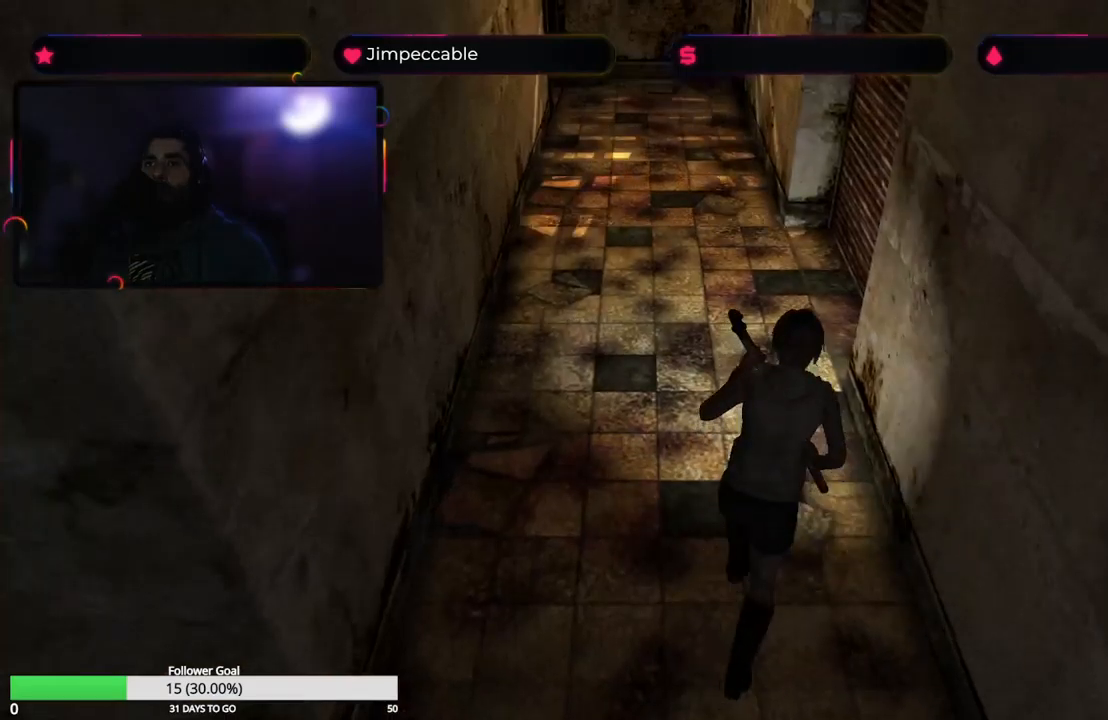
{"buttons": ["X"], "left_stick": "up", "right_stick": "center", "events": [[267, "left_stick", "up"]]}
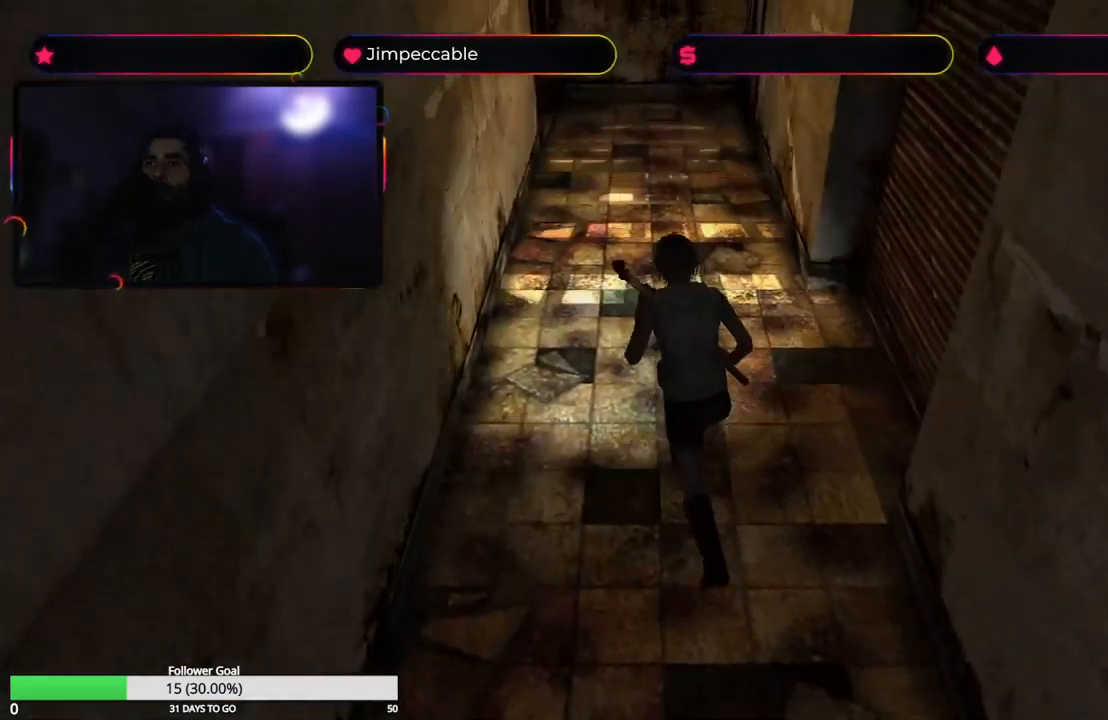
{"buttons": ["X"], "left_stick": "up", "right_stick": "center", "events": []}
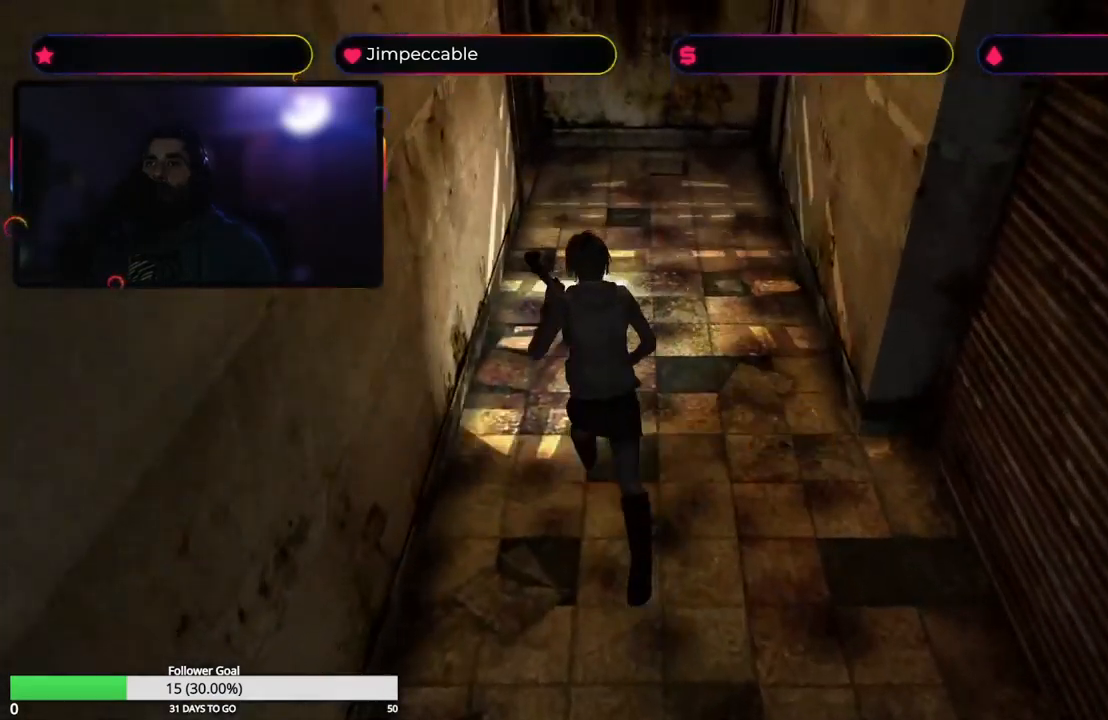
{"buttons": ["X"], "left_stick": "up", "right_stick": "center", "events": [[217, "left_stick", "up-right"], [333, "left_stick", "up"]]}
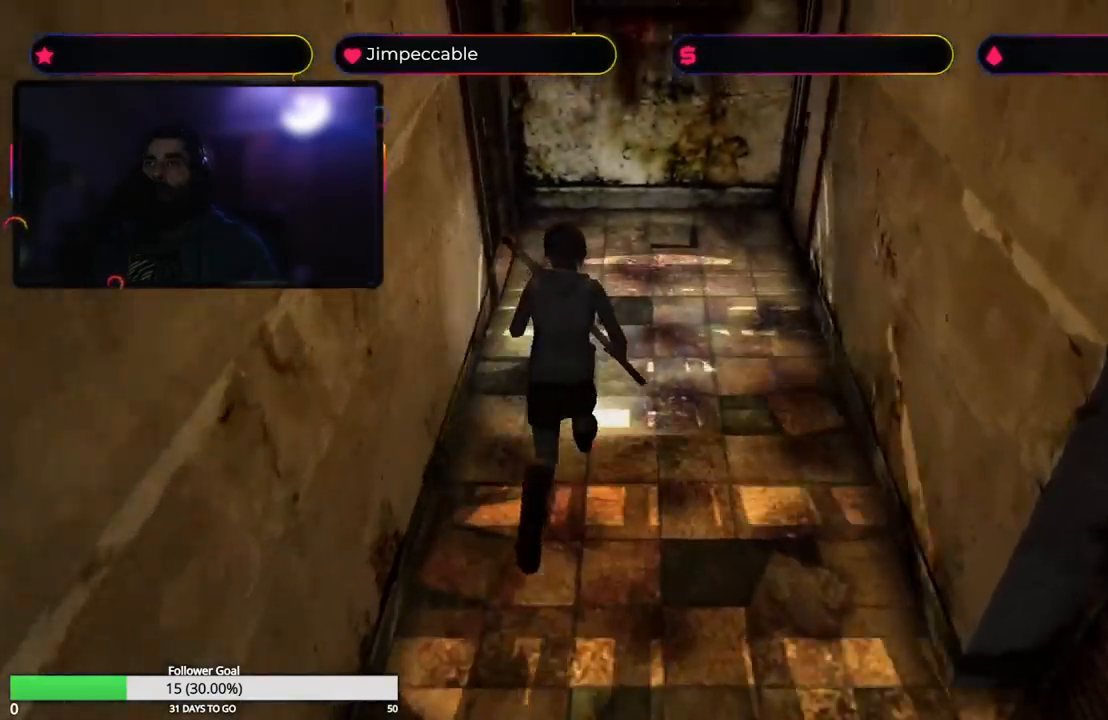
{"buttons": ["X"], "left_stick": "up", "right_stick": "center"}
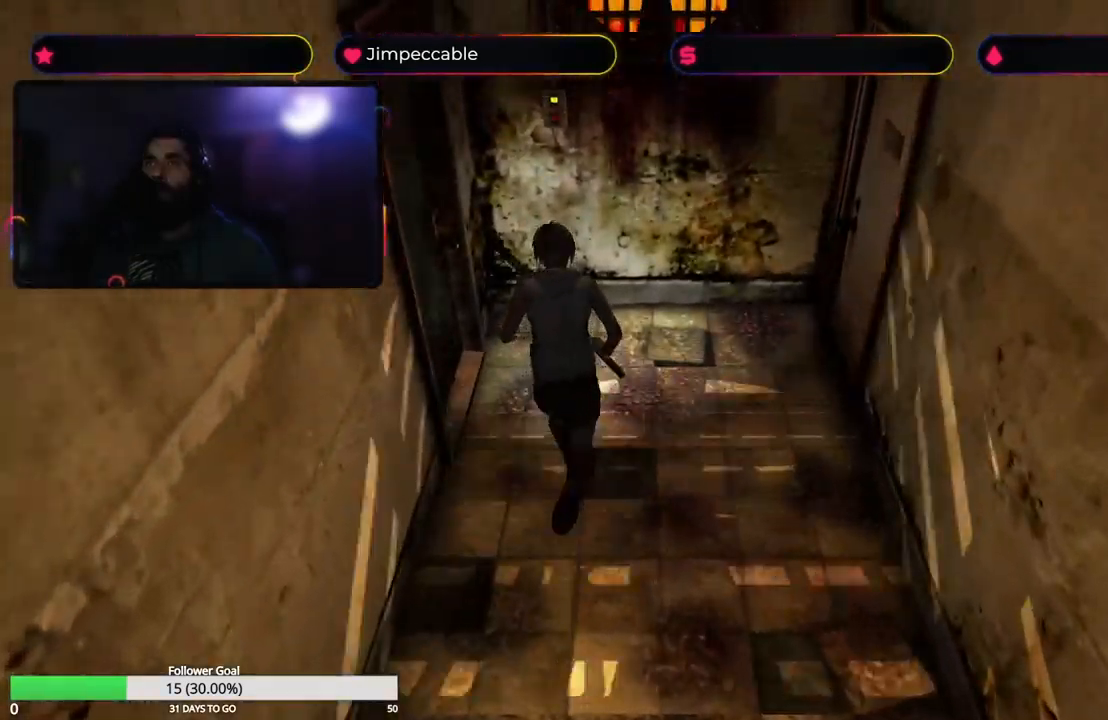
{"buttons": [], "left_stick": "up", "right_stick": "center", "events": [[367, "left_stick", "up-left"], [467, "X", "up"], [500, "left_stick", "up"]]}